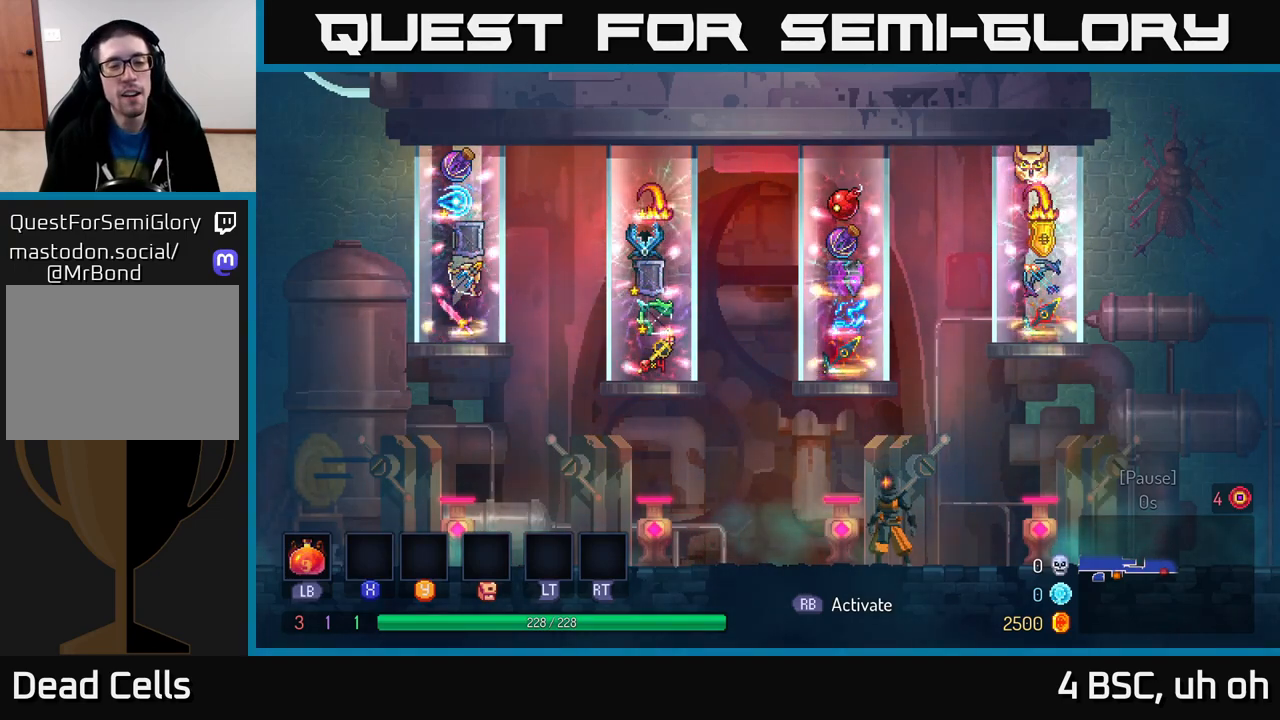
Gameplay with a controller (Xbox layout); each line is a JSON object with the inputs held at the frame after it. "events" lists button and stick changes between this image and that frame as [ms after this image, input, new state], when the widget could be followed in between.
{"buttons": [], "left_stick": "up-left", "right_stick": "center", "events": [[417, "left_stick", "up-left"]]}
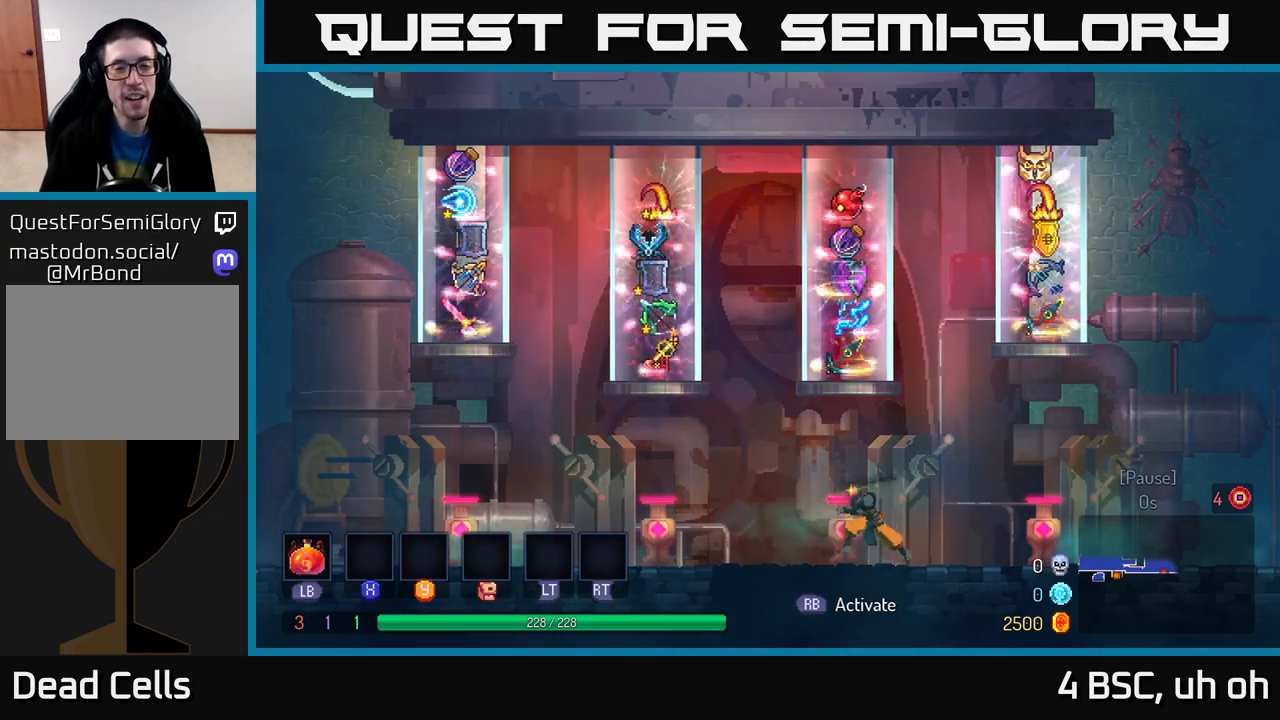
{"buttons": [], "left_stick": "center", "right_stick": "center", "events": [[17, "left_stick", "left"], [417, "left_stick", "center"]]}
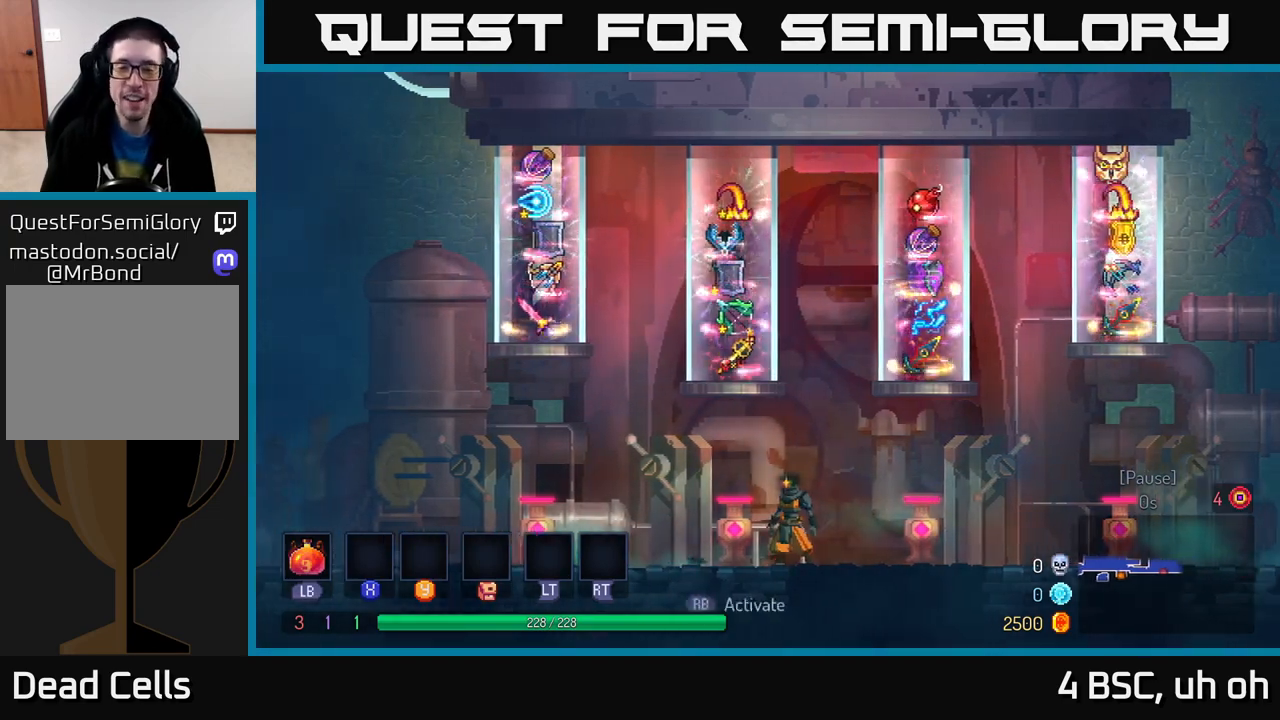
{"buttons": [], "left_stick": "center", "right_stick": "center", "events": [[33, "R1", "down"], [83, "R1", "up"]]}
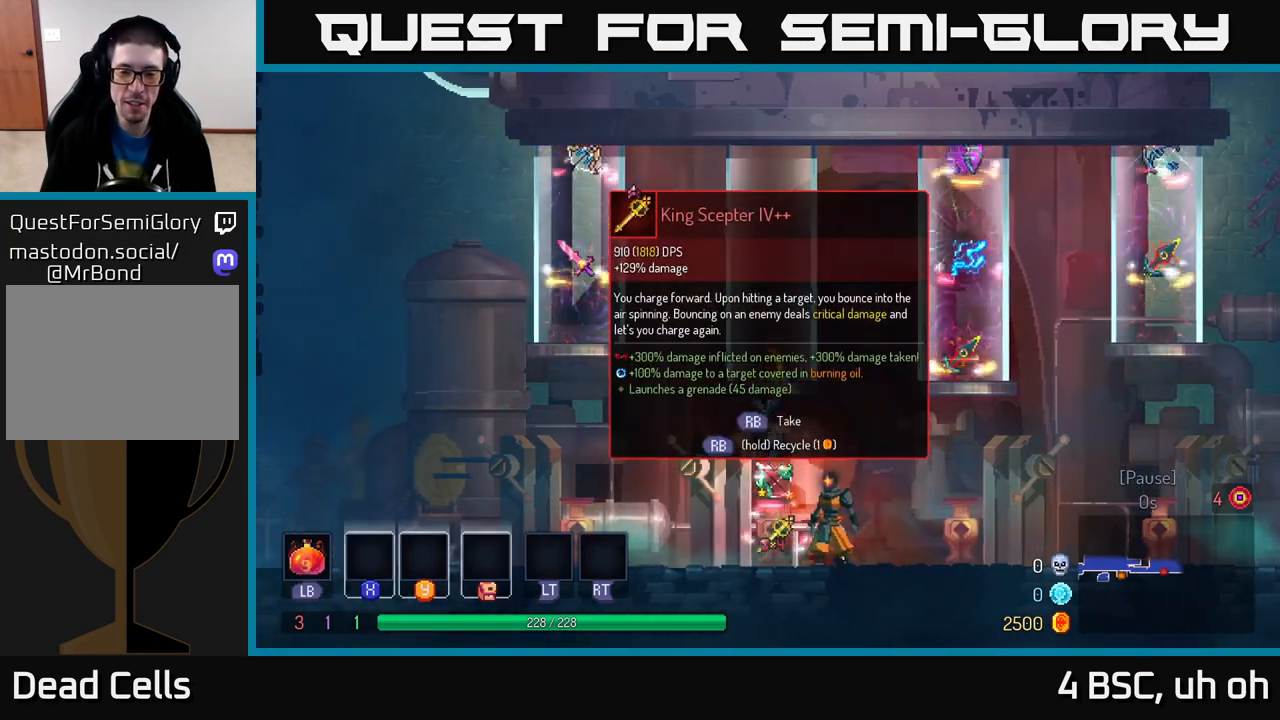
{"buttons": [], "left_stick": "left", "right_stick": "center", "events": [[500, "left_stick", "left"]]}
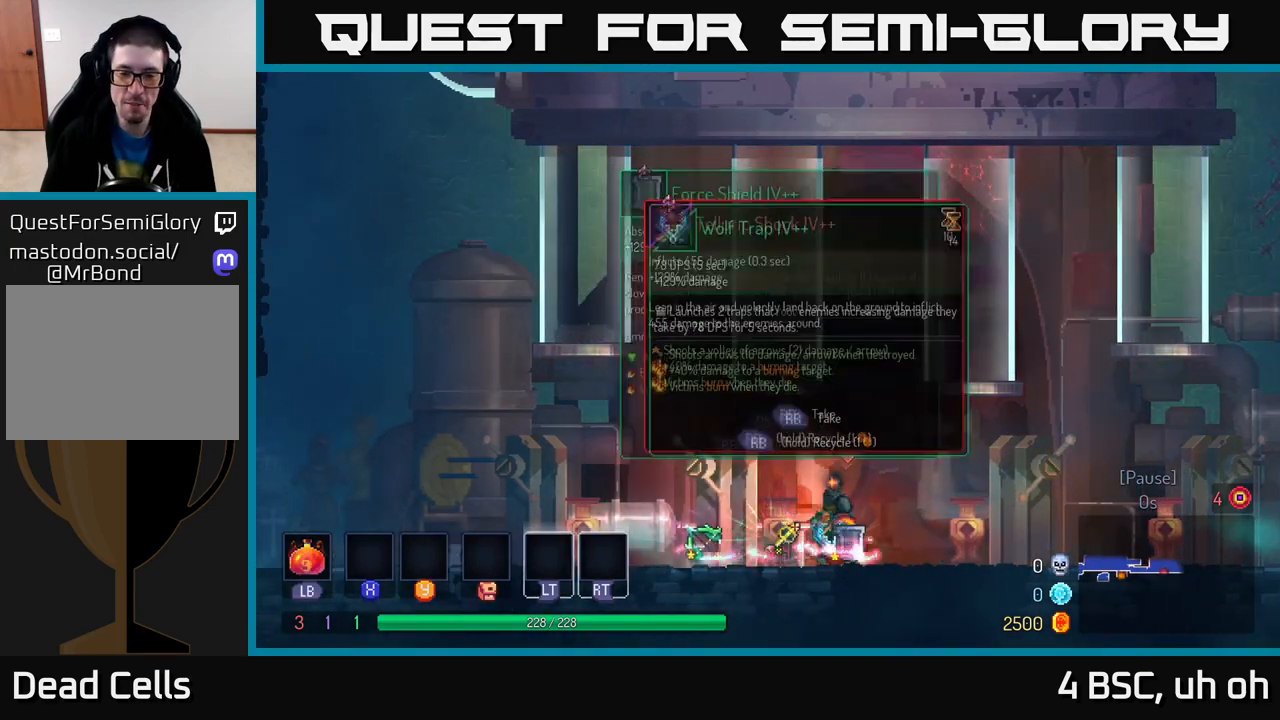
{"buttons": [], "left_stick": "center", "right_stick": "center", "events": [[183, "left_stick", "center"], [350, "R1", "down"], [433, "R1", "up"]]}
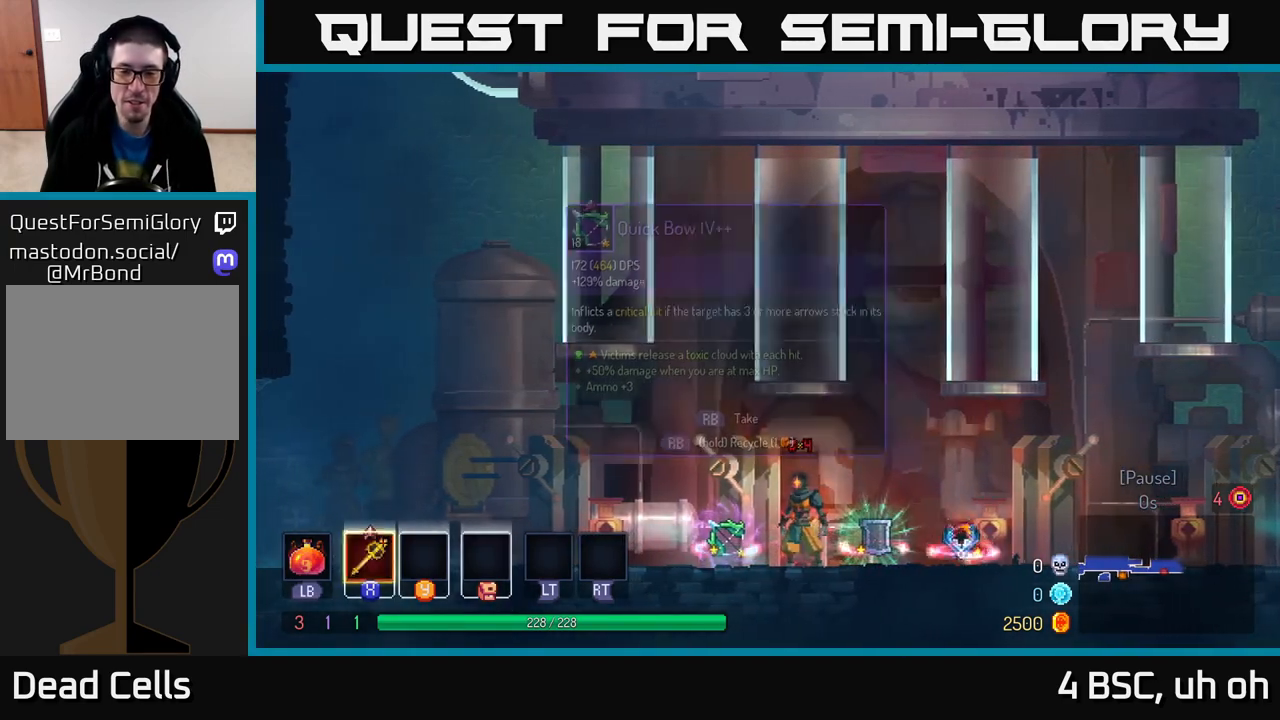
{"buttons": [], "left_stick": "center", "right_stick": "center", "events": []}
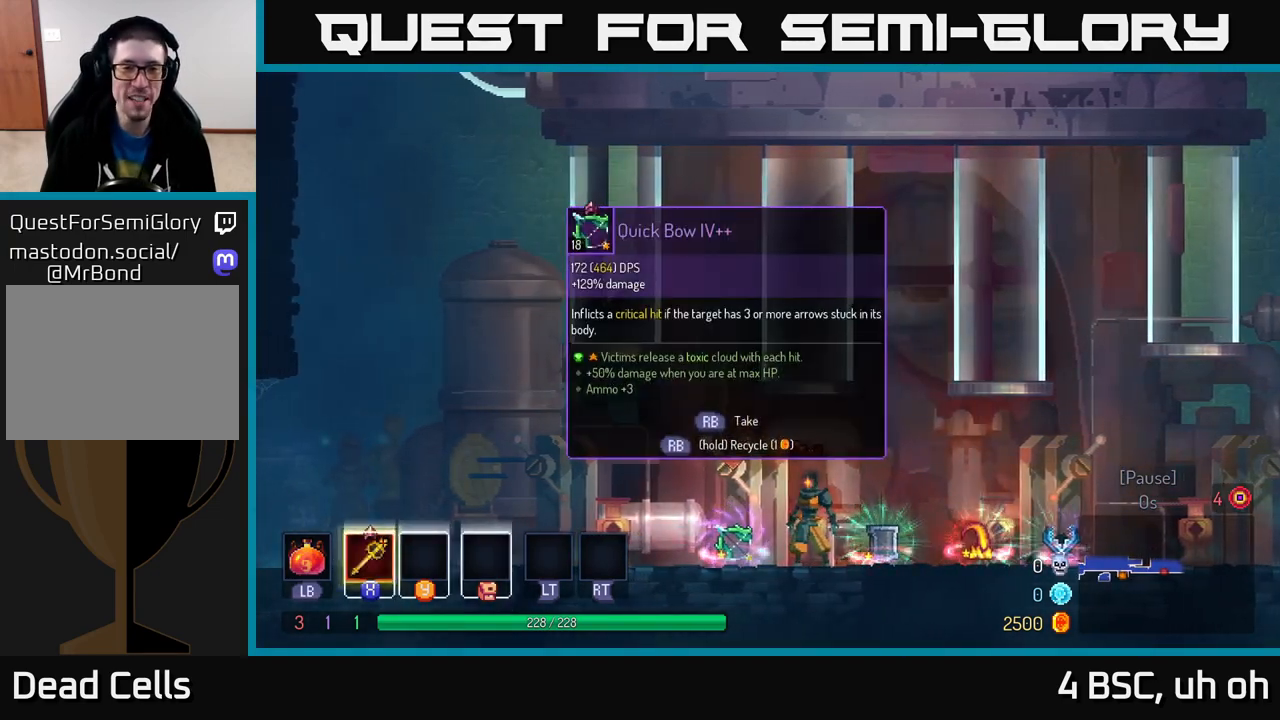
{"buttons": [], "left_stick": "center", "right_stick": "center", "events": []}
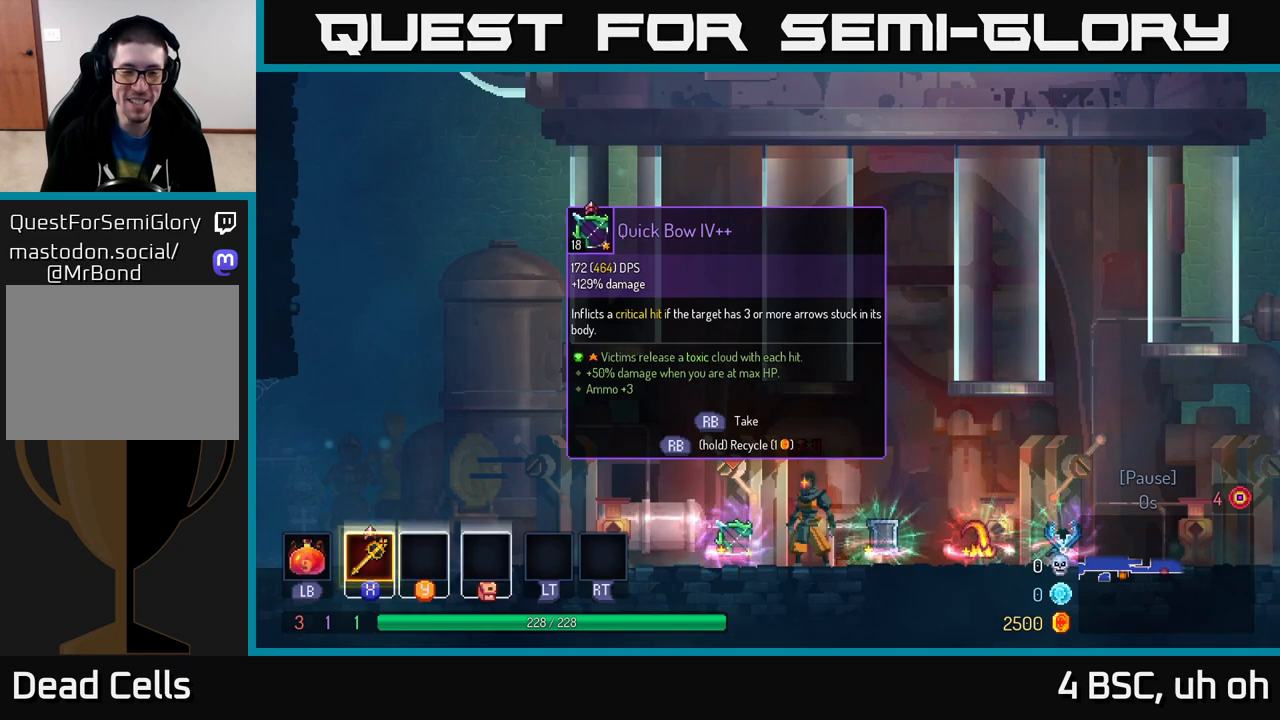
{"buttons": [], "left_stick": "center", "right_stick": "center", "events": [[283, "START", "down"], [433, "START", "up"]]}
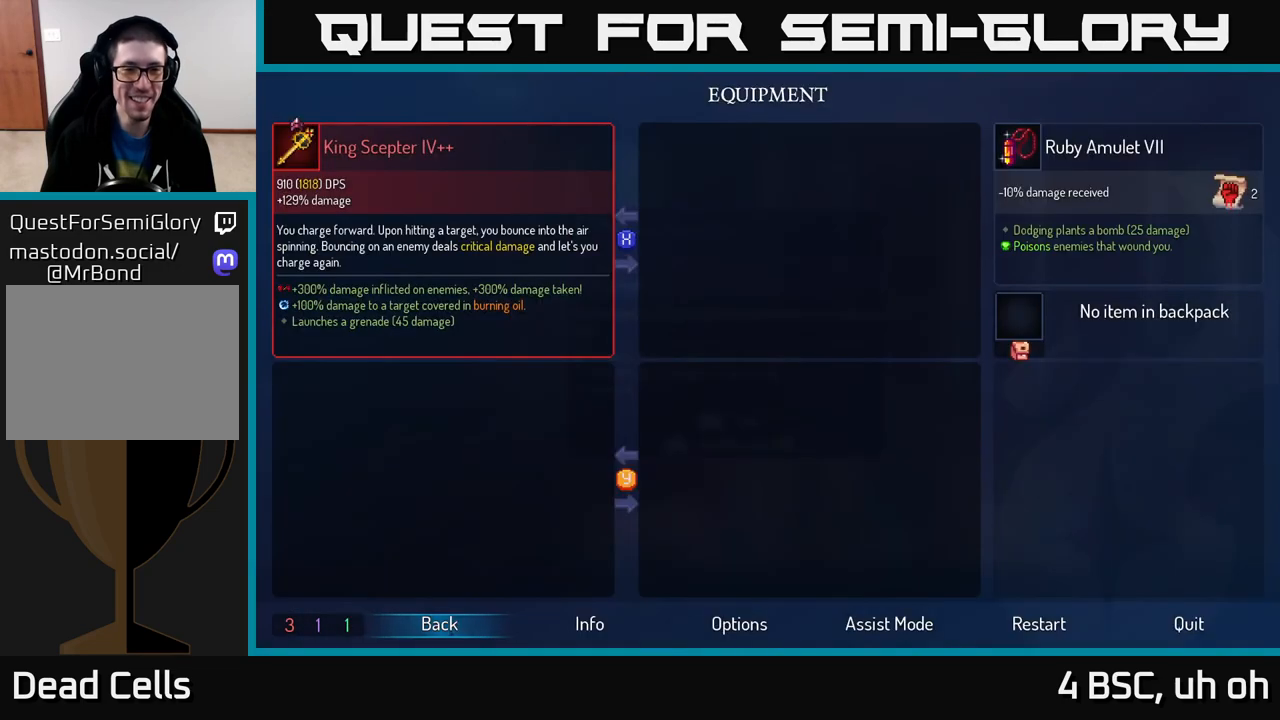
{"buttons": [], "left_stick": "center", "right_stick": "center", "events": []}
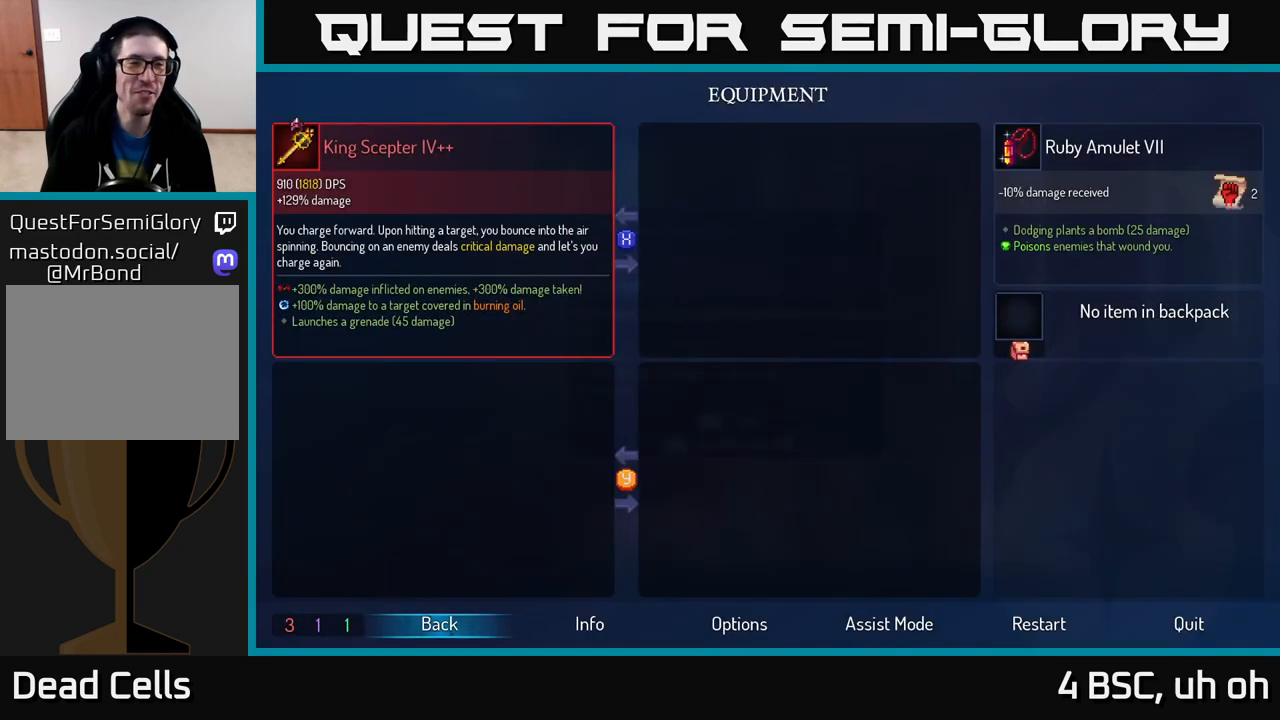
{"buttons": [], "left_stick": "center", "right_stick": "center", "events": []}
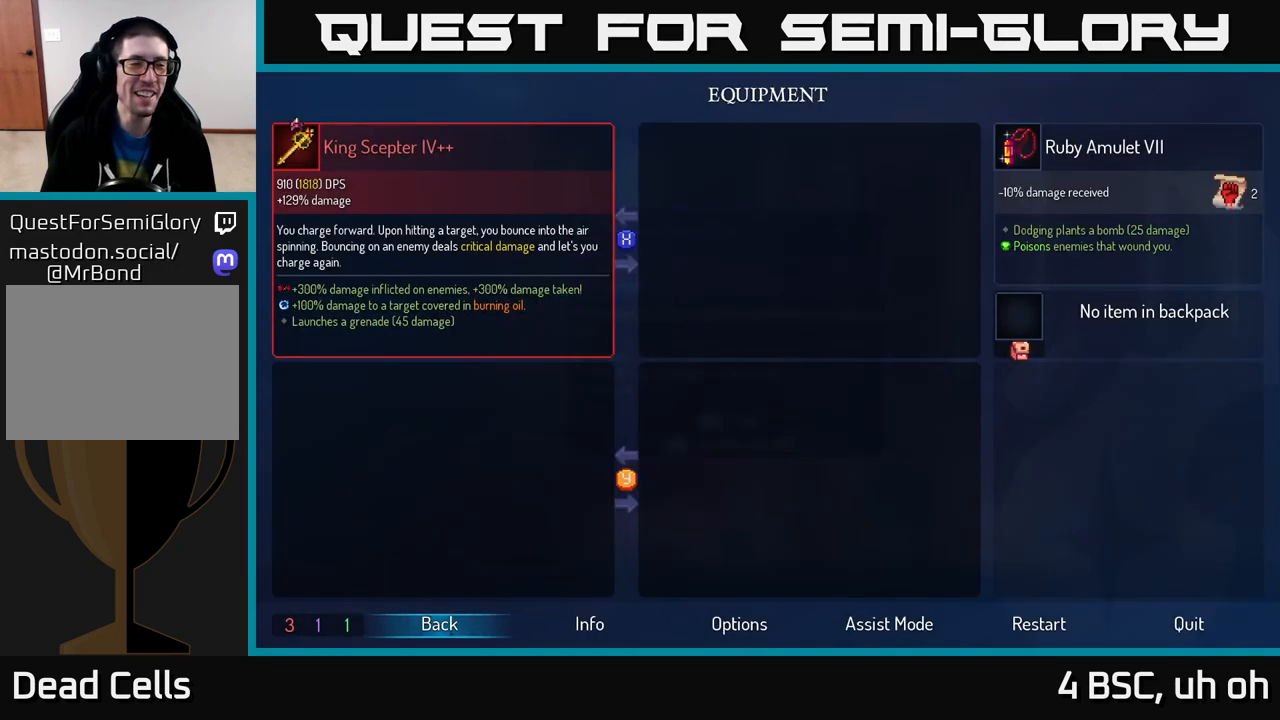
{"buttons": [], "left_stick": "center", "right_stick": "center", "events": []}
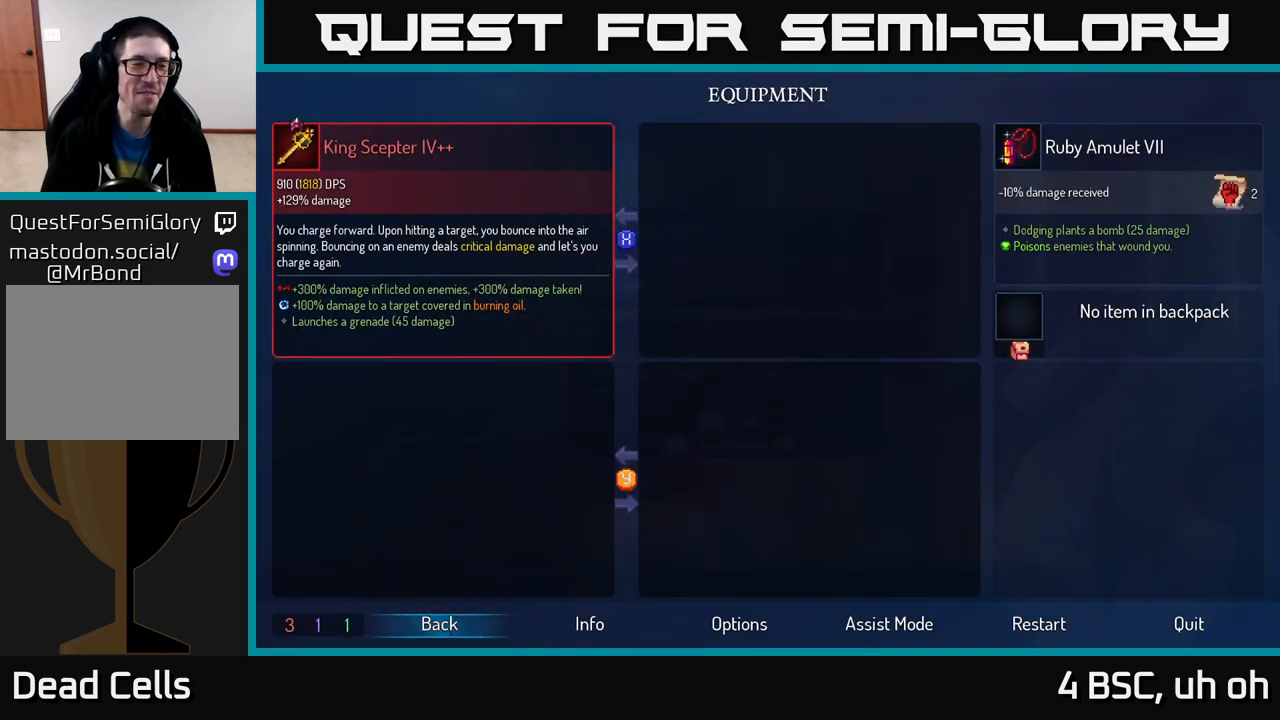
{"buttons": [], "left_stick": "center", "right_stick": "center", "events": []}
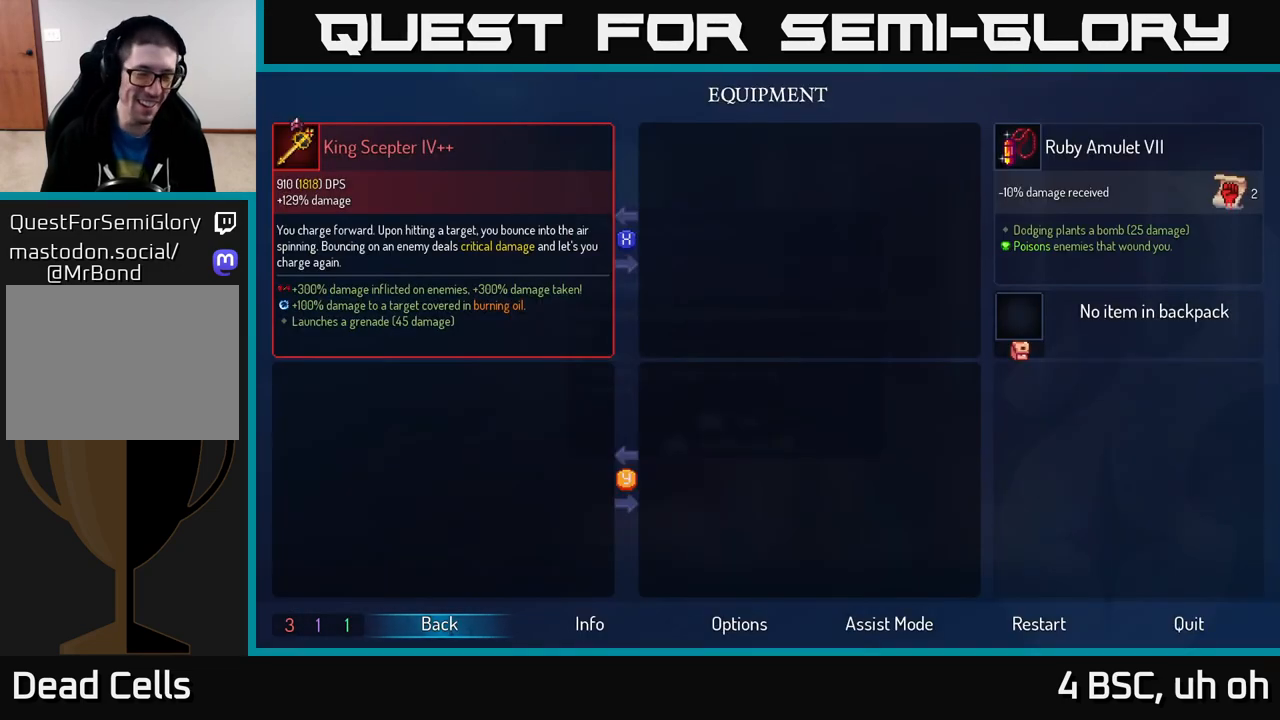
{"buttons": [], "left_stick": "center", "right_stick": "center", "events": []}
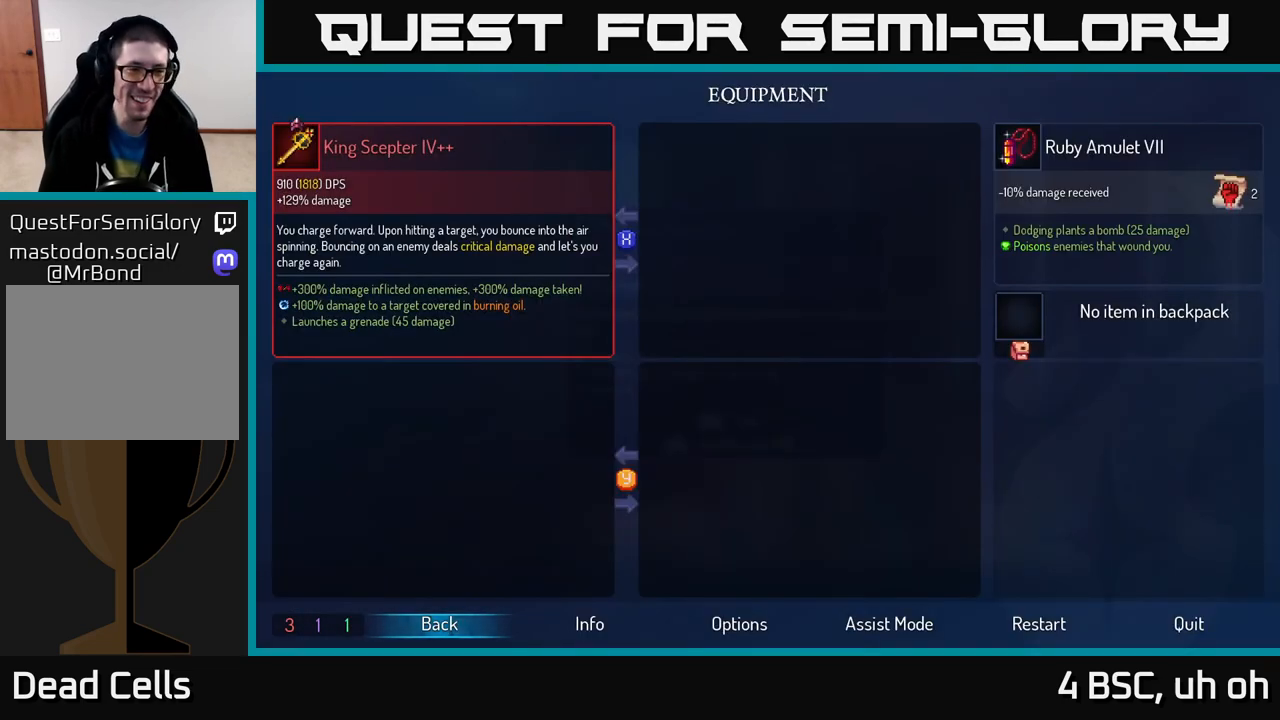
{"buttons": [], "left_stick": "center", "right_stick": "center", "events": []}
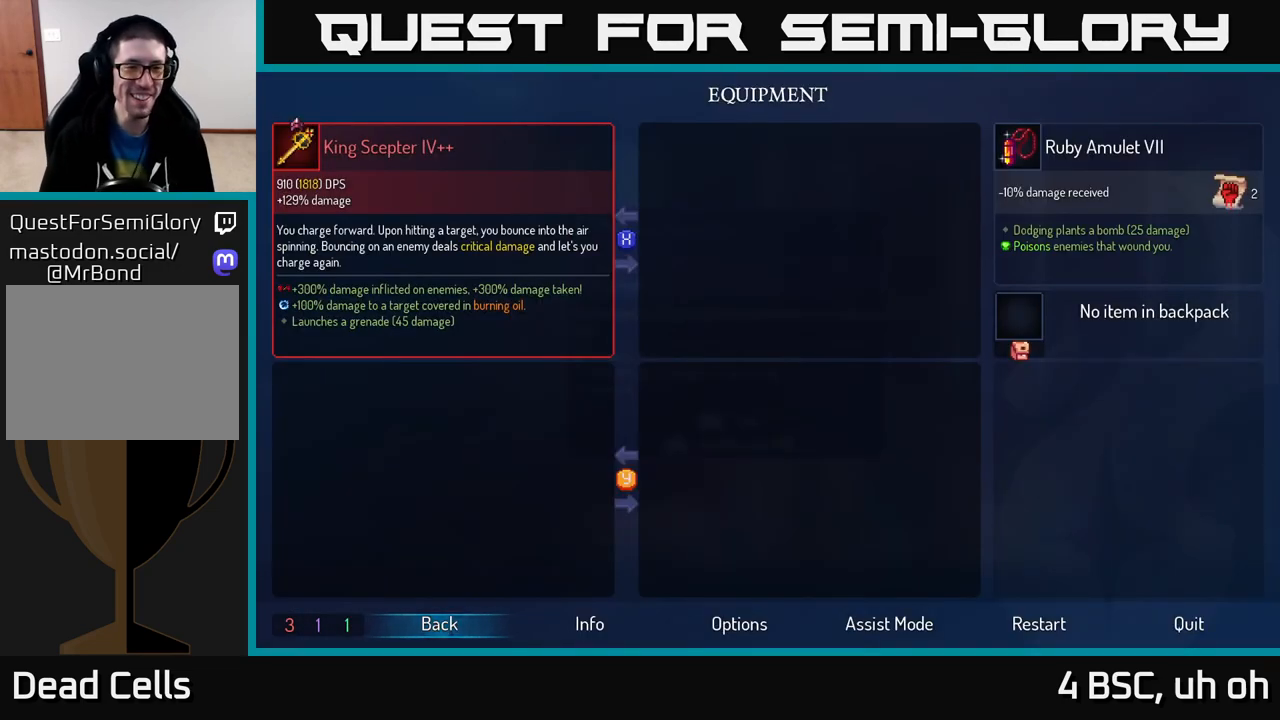
{"buttons": [], "left_stick": "center", "right_stick": "center", "events": []}
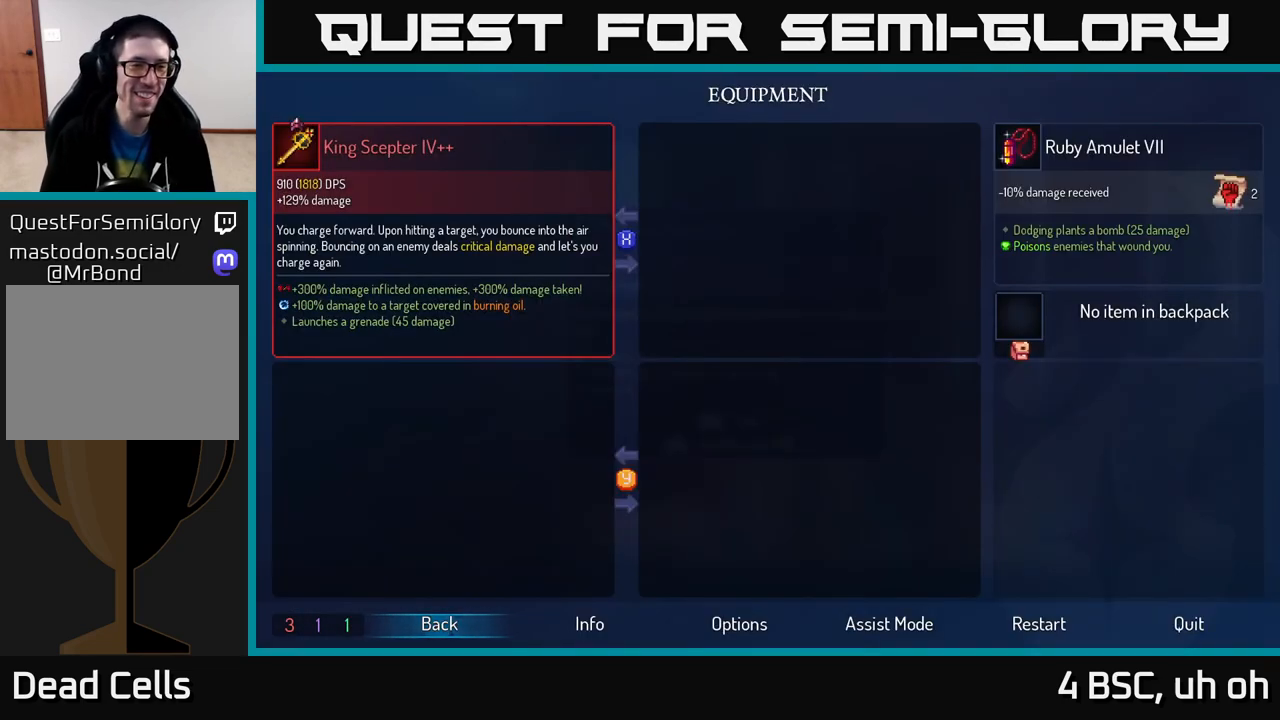
{"buttons": [], "left_stick": "center", "right_stick": "center", "events": []}
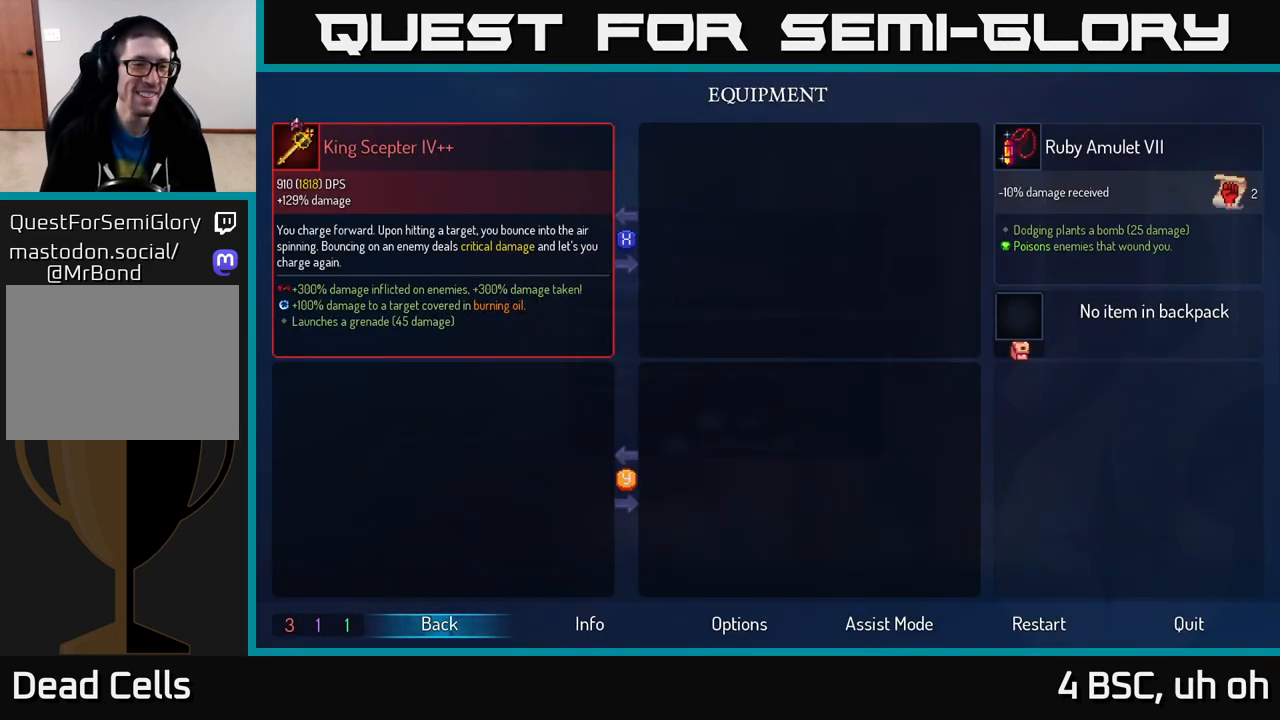
{"buttons": [], "left_stick": "center", "right_stick": "center", "events": []}
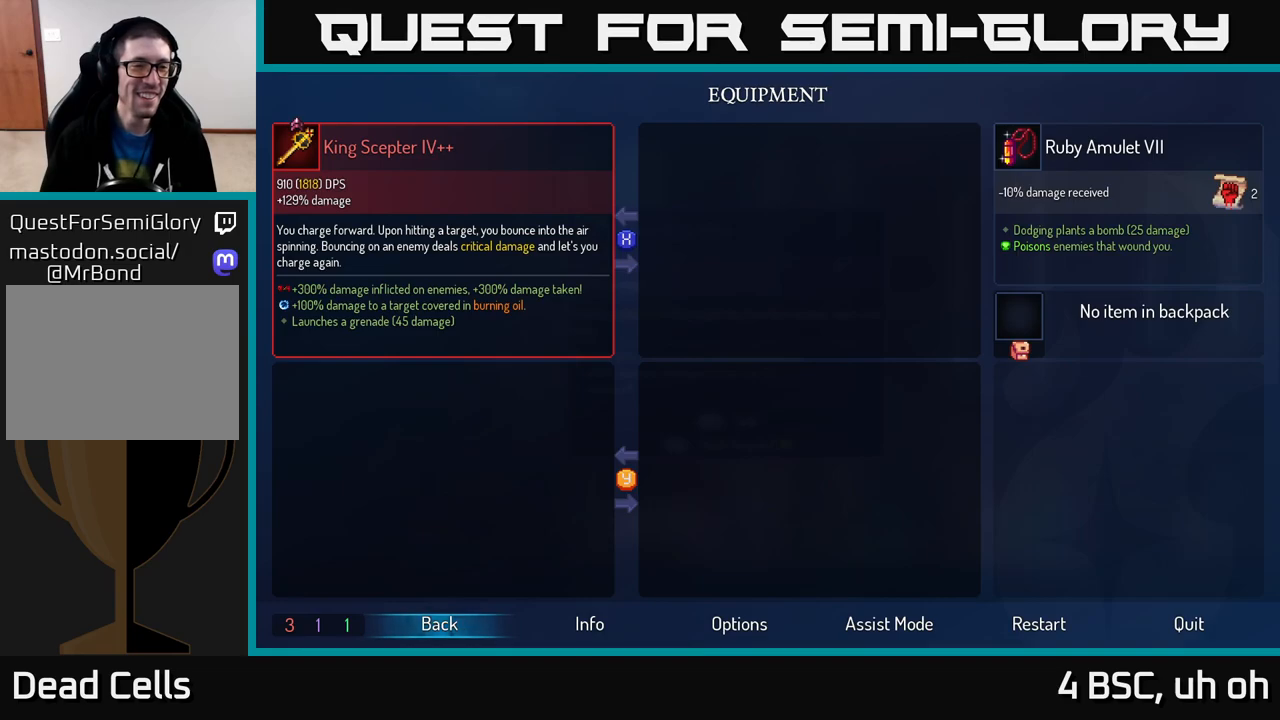
{"buttons": ["B"], "left_stick": "center", "right_stick": "center", "events": [[500, "B", "down"]]}
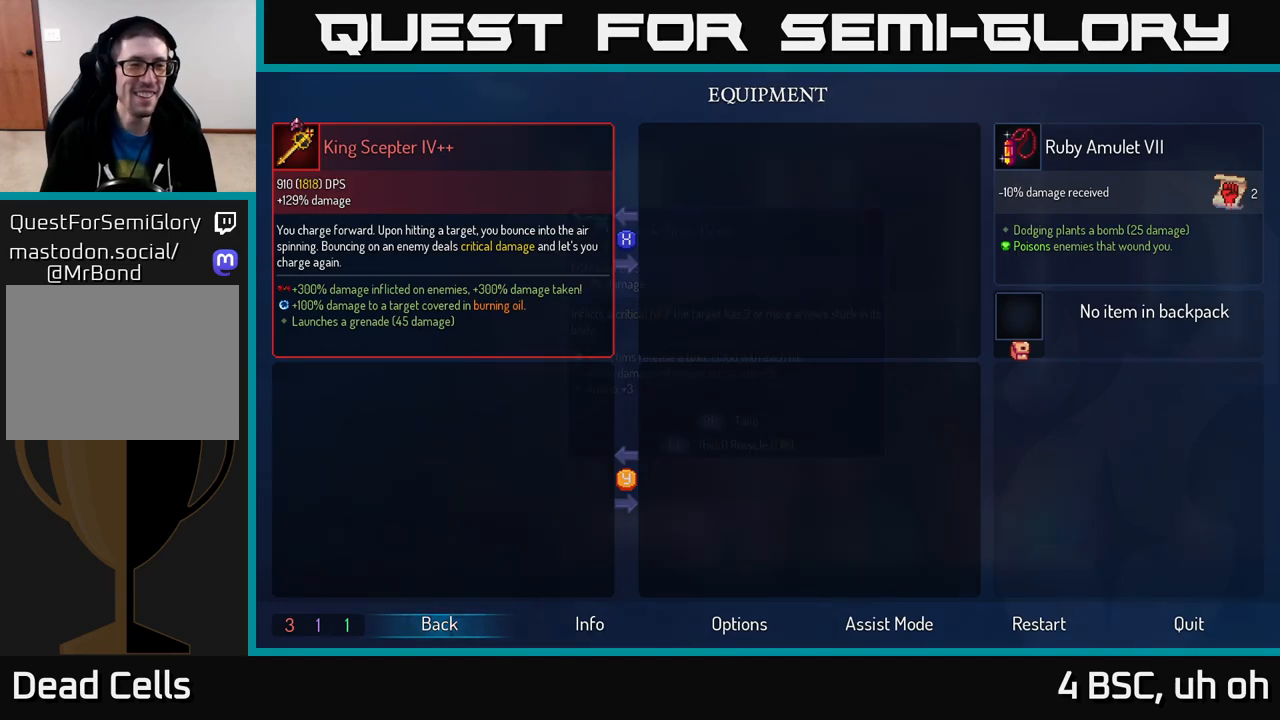
{"buttons": [], "left_stick": "center", "right_stick": "center", "events": [[117, "B", "up"]]}
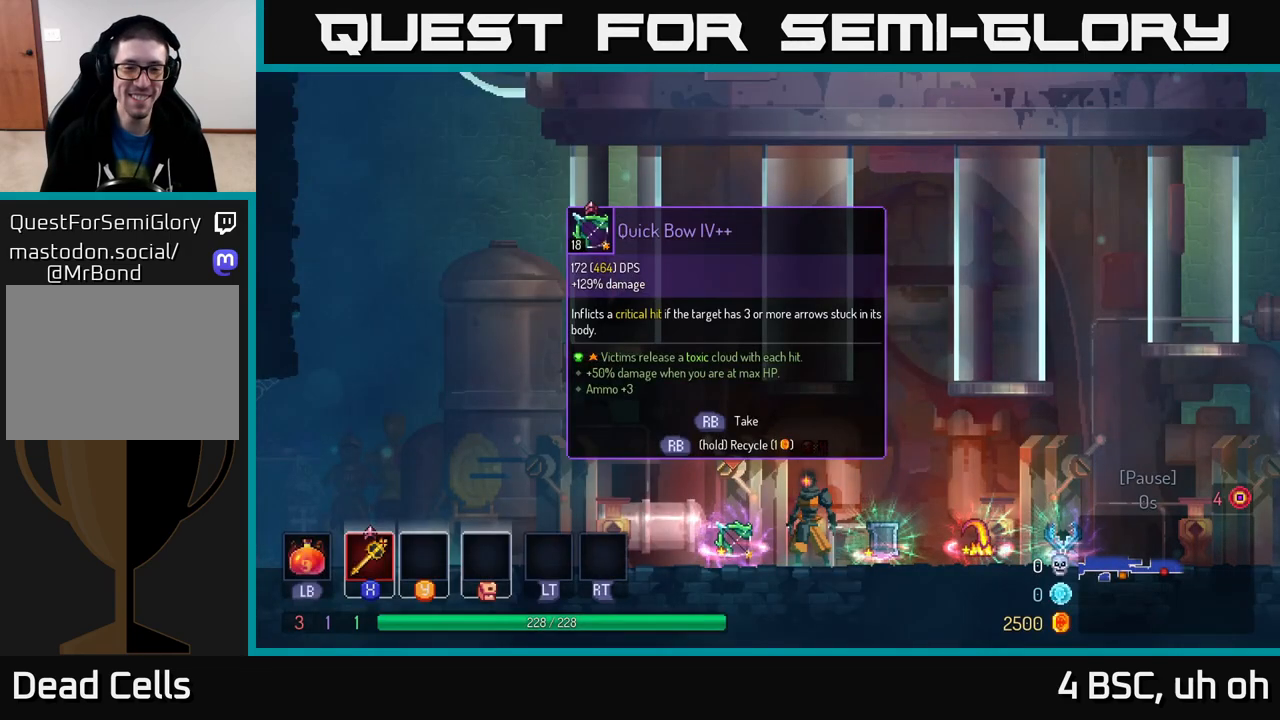
{"buttons": [], "left_stick": "center", "right_stick": "center", "events": [[67, "left_stick", "left"], [283, "left_stick", "center"]]}
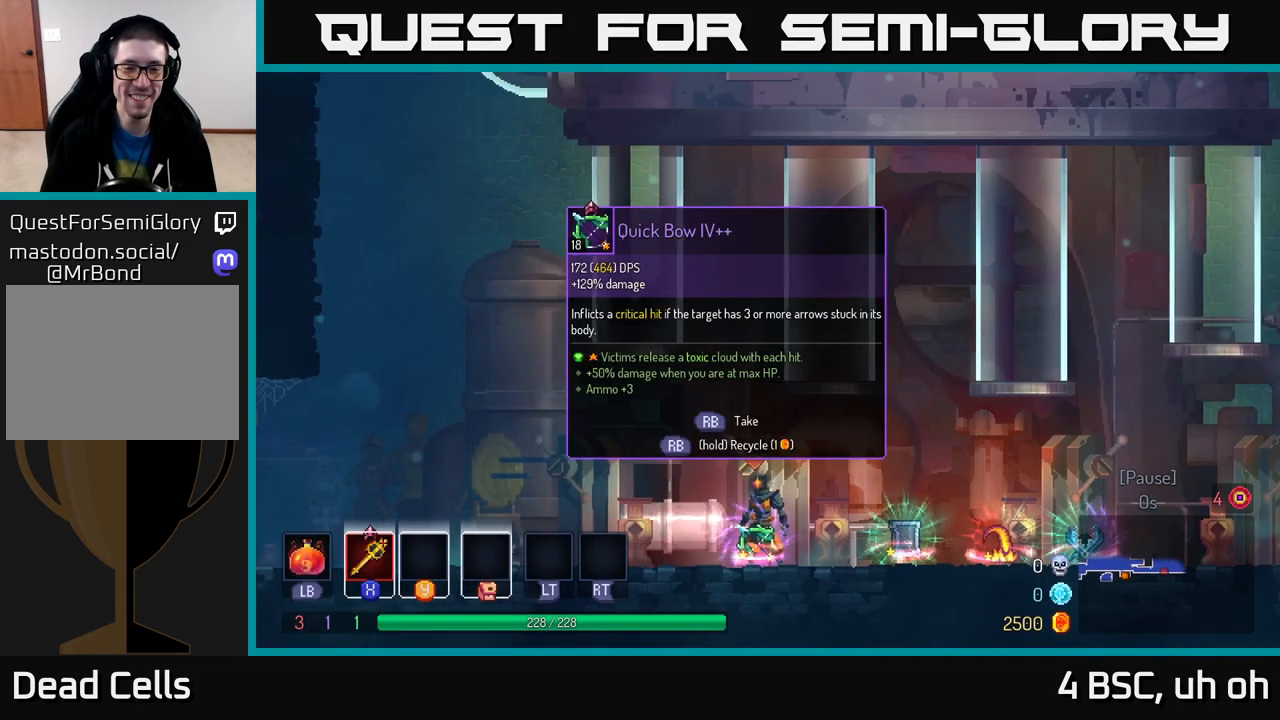
{"buttons": [], "left_stick": "right", "right_stick": "center", "events": [[400, "left_stick", "right"]]}
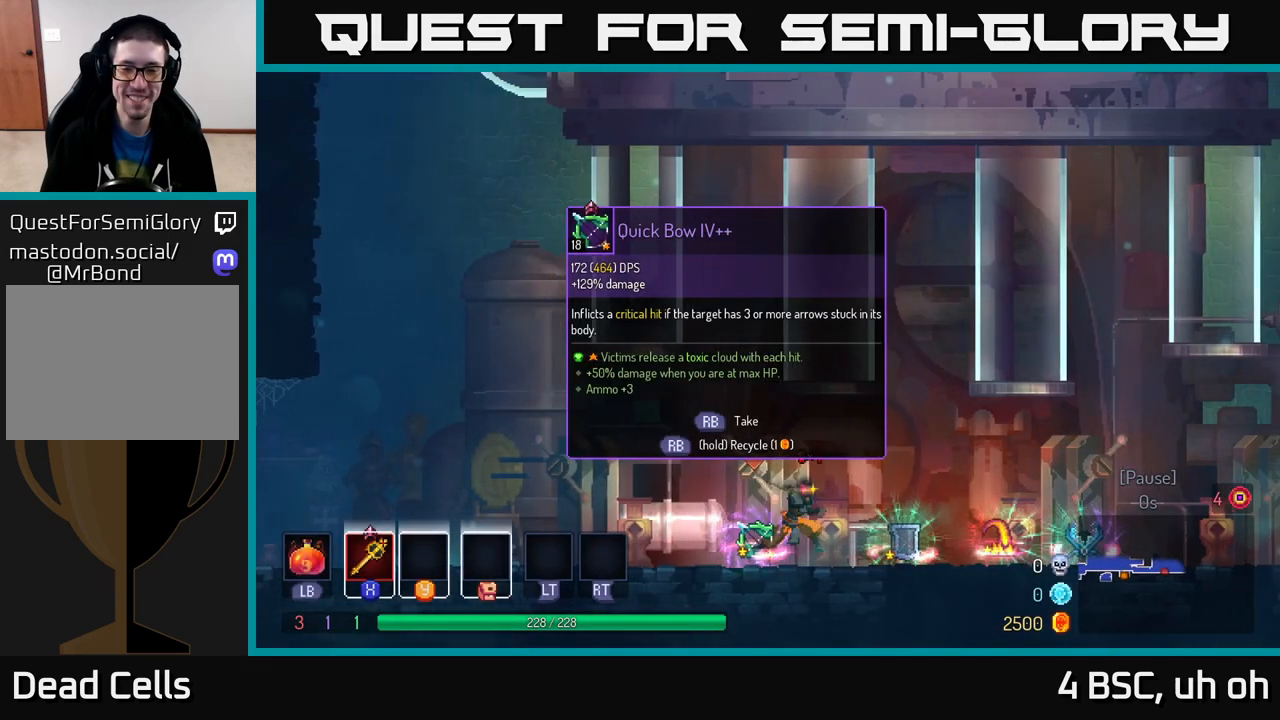
{"buttons": [], "left_stick": "left", "right_stick": "center", "events": [[250, "left_stick", "center"], [367, "R1", "down"], [450, "R1", "up"], [500, "left_stick", "left"]]}
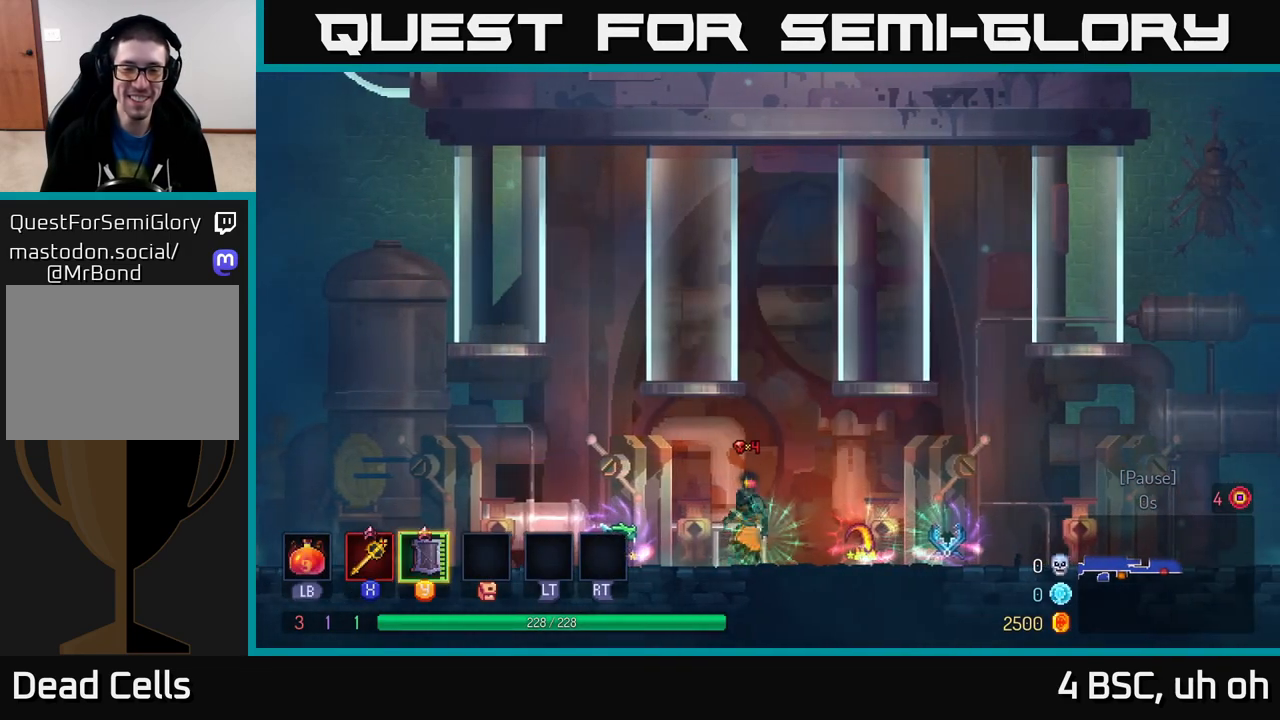
{"buttons": [], "left_stick": "center", "right_stick": "center", "events": [[317, "R1", "down"], [350, "left_stick", "center"], [433, "R1", "up"]]}
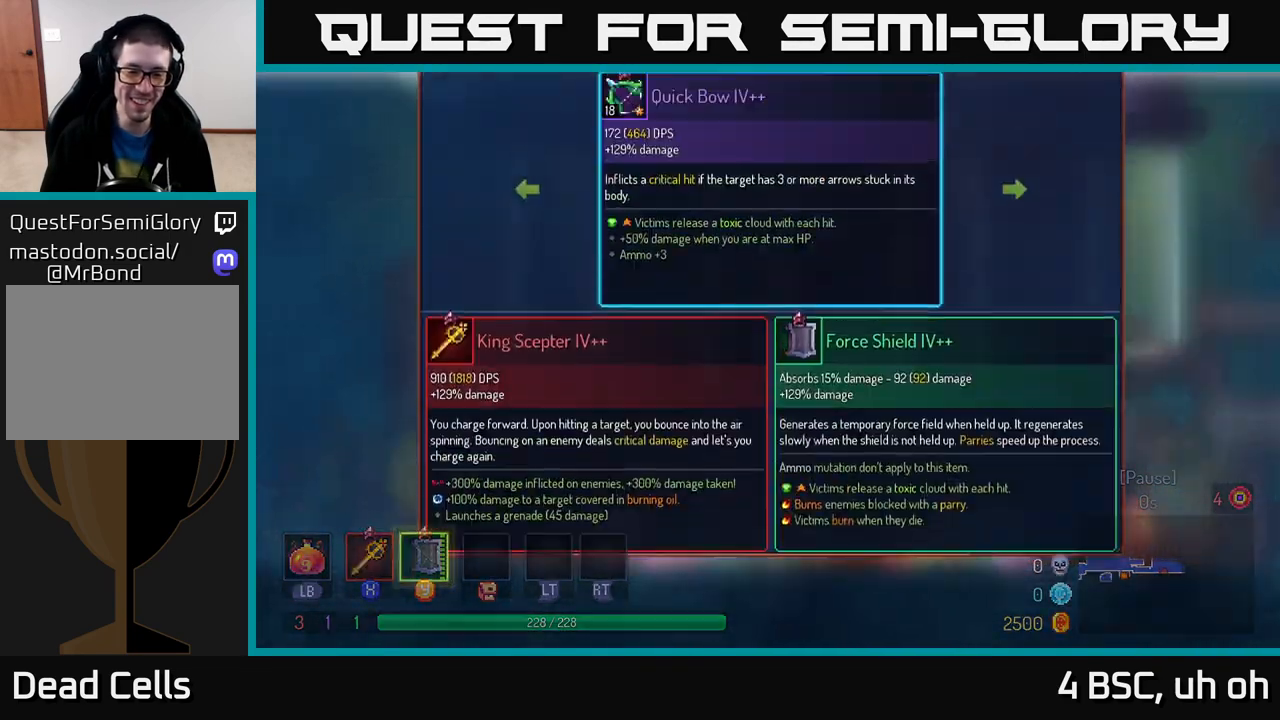
{"buttons": [], "left_stick": "right", "right_stick": "center", "events": [[67, "Y", "down"], [133, "Y", "up"], [333, "A", "down"], [383, "A", "up"], [433, "left_stick", "right"]]}
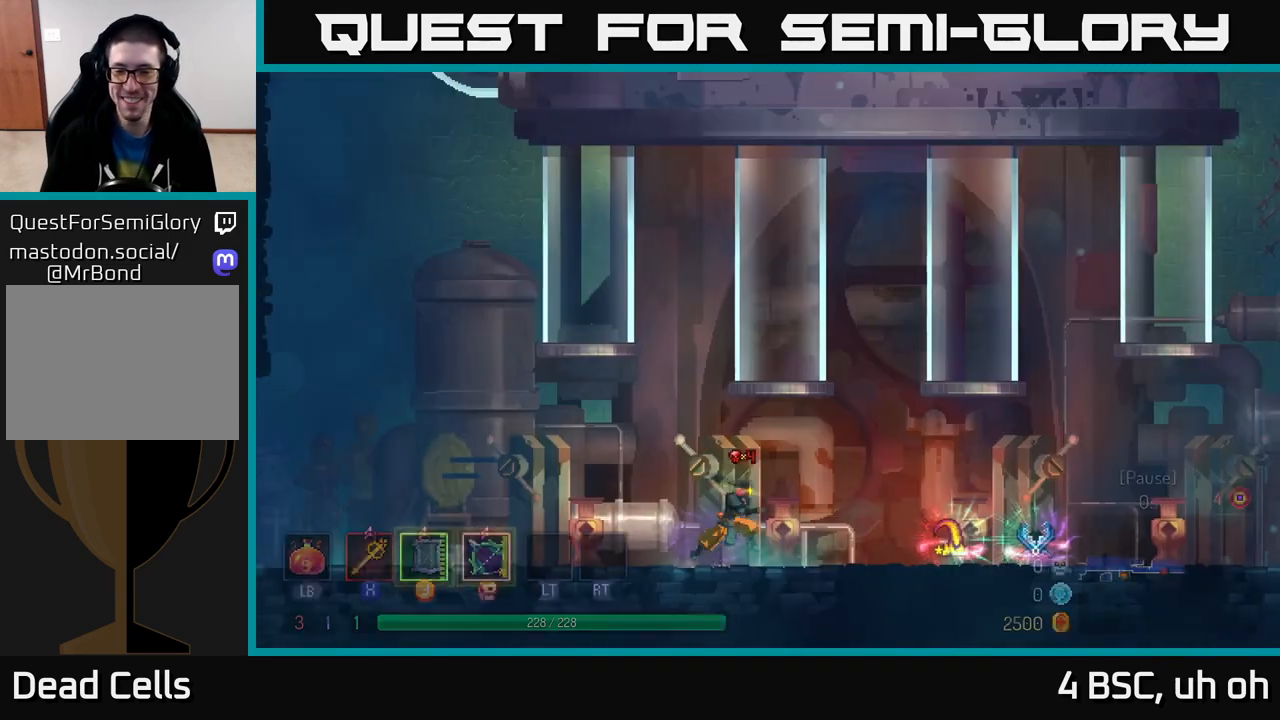
{"buttons": ["R1"], "left_stick": "right", "right_stick": "center", "events": [[450, "R1", "down"]]}
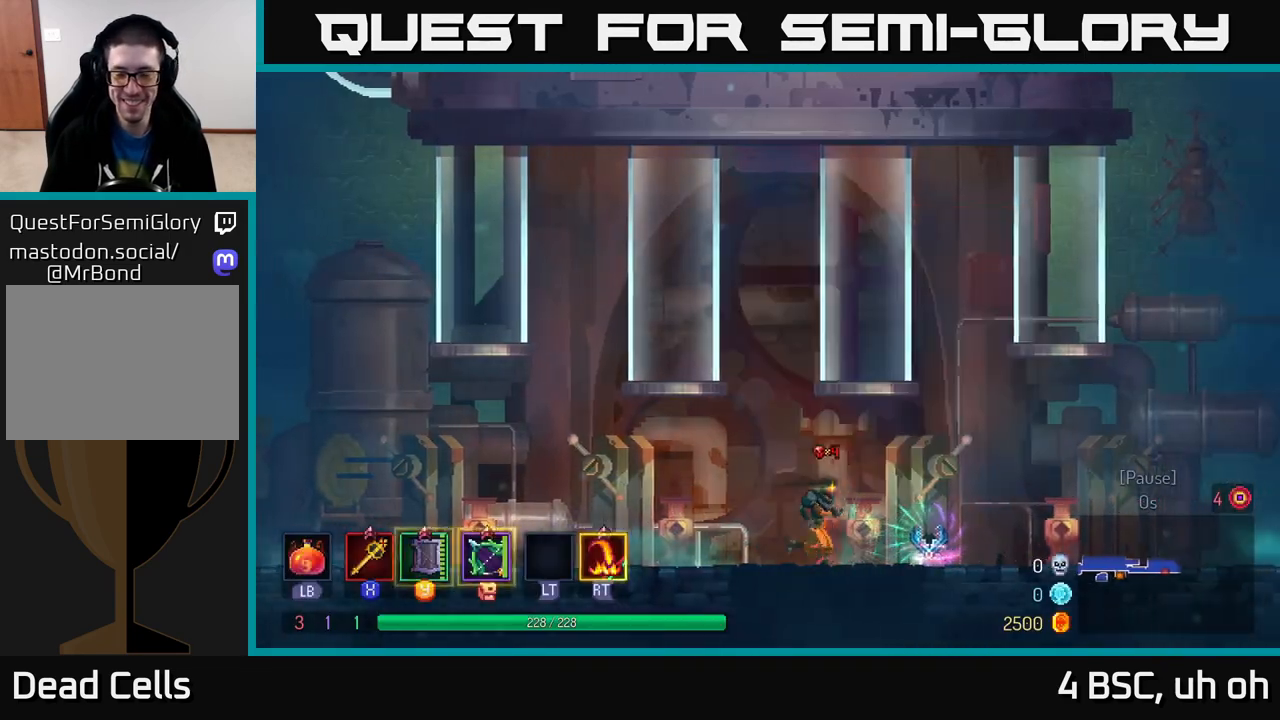
{"buttons": ["B"], "left_stick": "right", "right_stick": "center", "events": [[17, "R1", "up"], [267, "R1", "down"], [317, "R1", "up"], [500, "B", "down"]]}
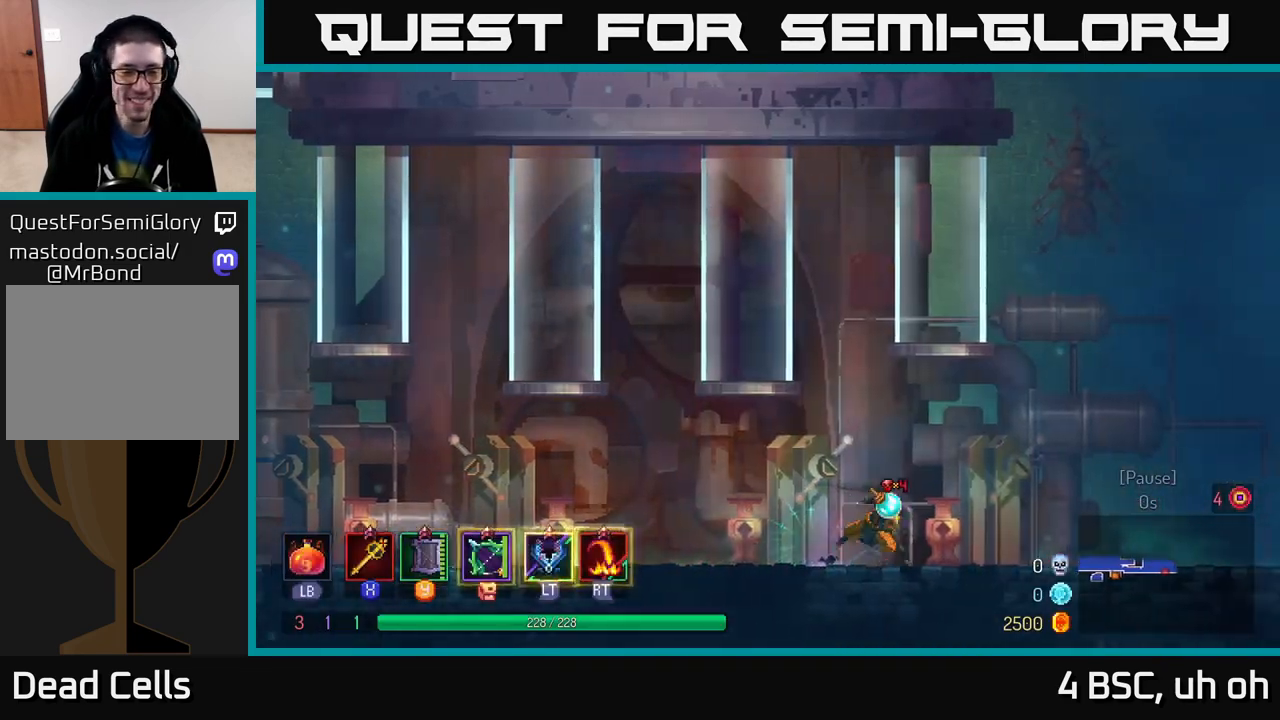
{"buttons": [], "left_stick": "right", "right_stick": "center", "events": [[100, "B", "up"]]}
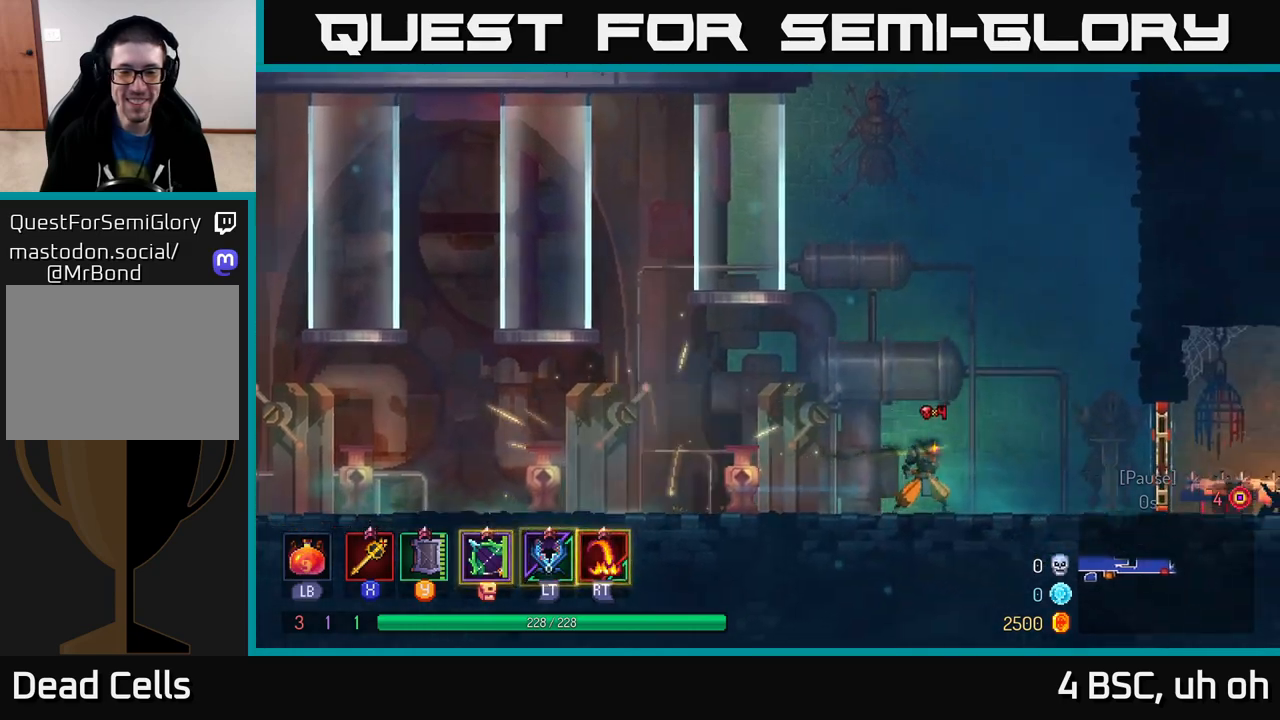
{"buttons": ["B"], "left_stick": "right", "right_stick": "center", "events": [[483, "B", "down"]]}
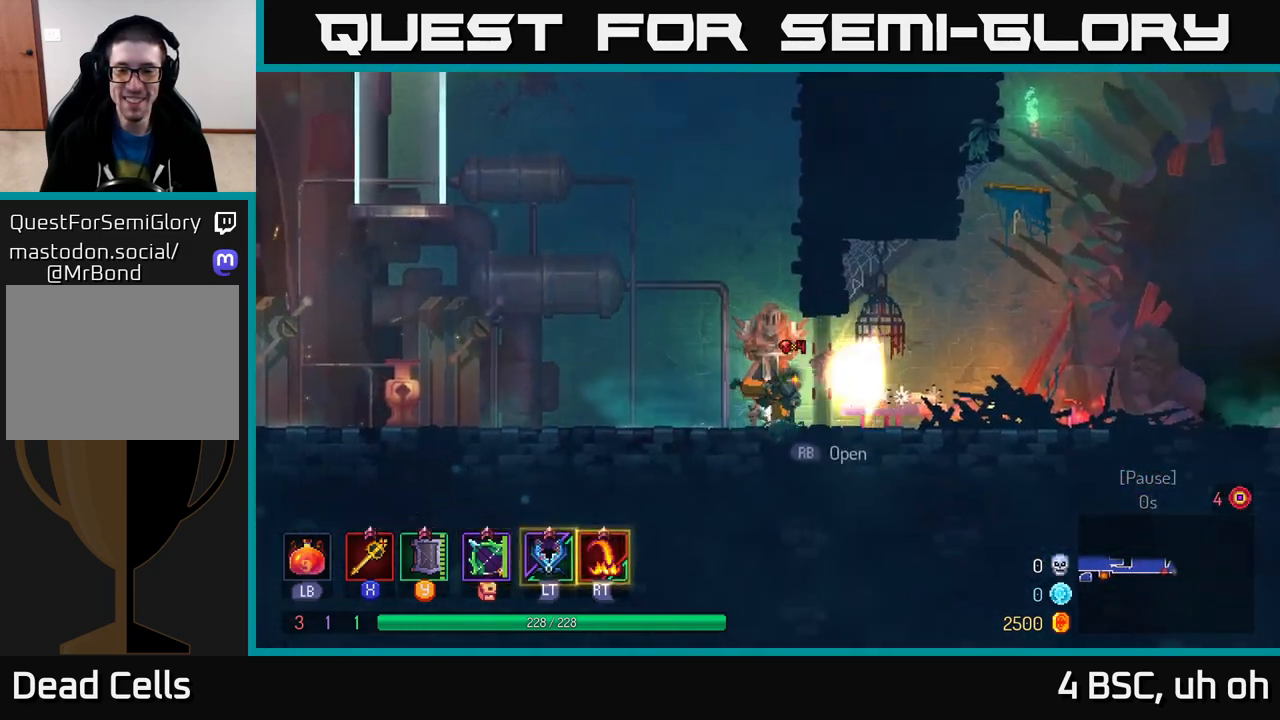
{"buttons": [], "left_stick": "right", "right_stick": "center", "events": [[183, "B", "up"]]}
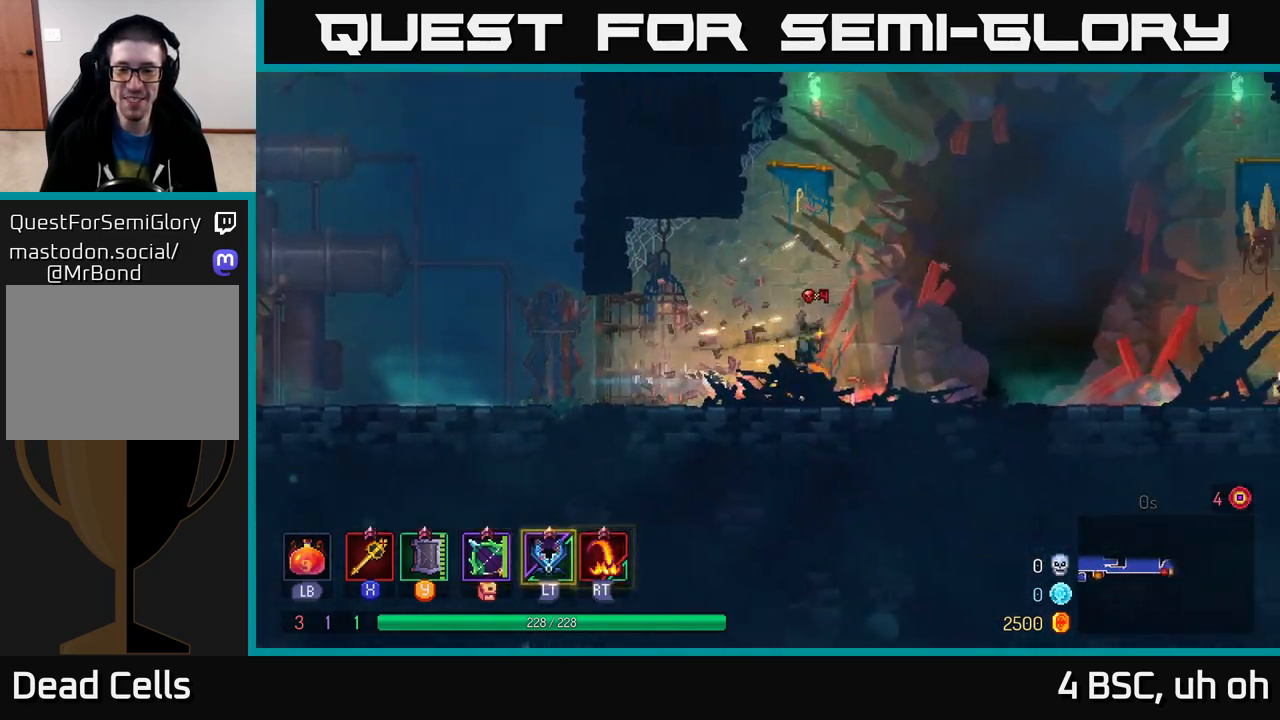
{"buttons": [], "left_stick": "right", "right_stick": "center", "events": []}
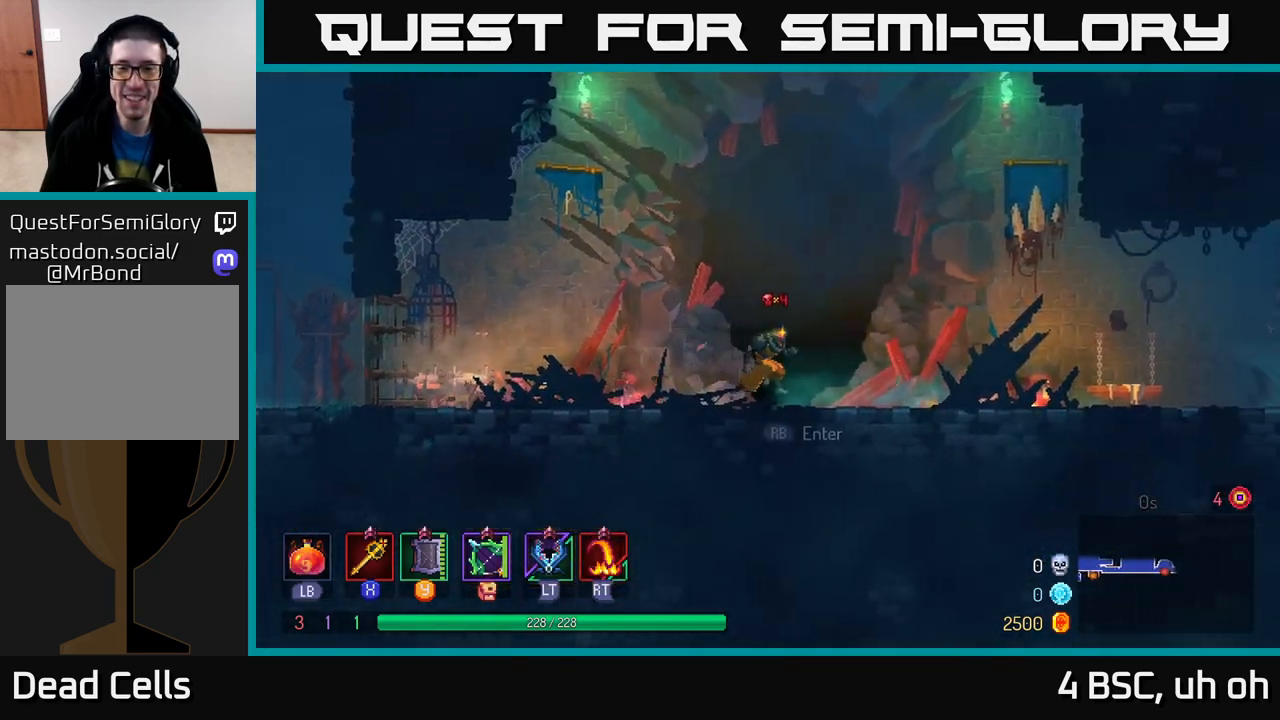
{"buttons": [], "left_stick": "center", "right_stick": "center", "events": [[367, "START", "down"], [467, "left_stick", "center"], [500, "START", "up"]]}